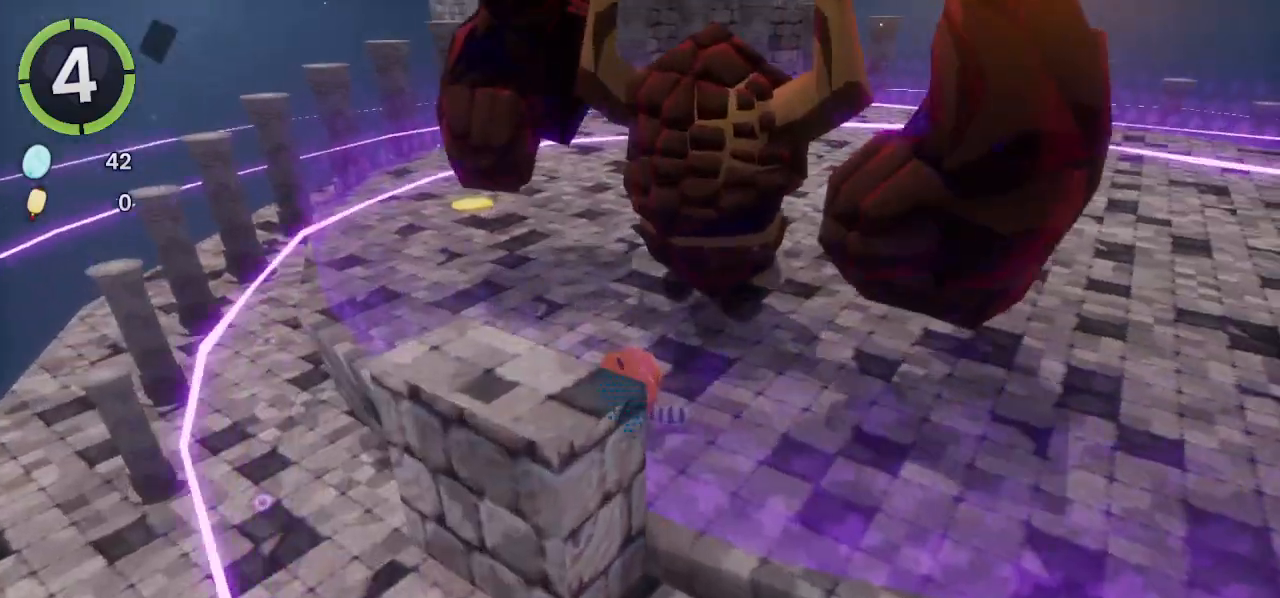
Gameplay with a controller (PlayStation layout); each line is a JSON object with the inputs held at the frame after it. "events" lists button and stick changes between this image and that frame as [ms after this image, input, new state], when the widget could be followed in between.
{"buttons": [], "left_stick": "center", "right_stick": "center", "events": [[67, "right_stick", "right"], [167, "left_stick", "center"], [200, "right_stick", "center"], [433, "CROSS", "down"], [500, "CROSS", "up"]]}
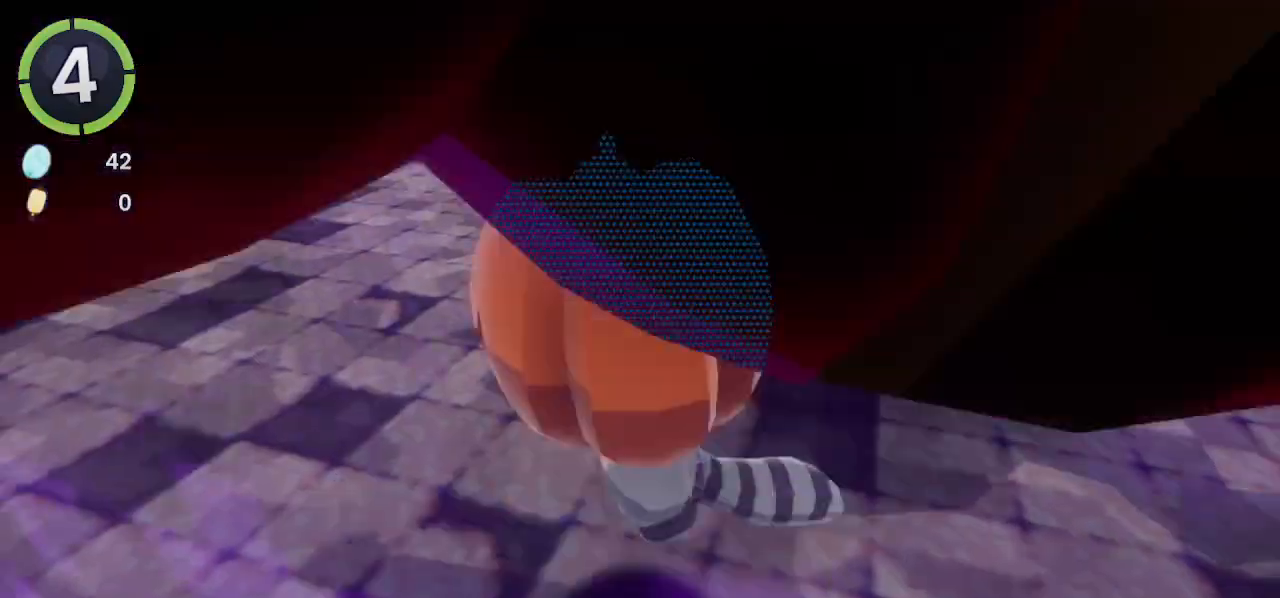
{"buttons": ["CROSS"], "left_stick": "center", "right_stick": "center", "events": [[133, "L2", "down"], [300, "L2", "up"], [400, "CROSS", "down"]]}
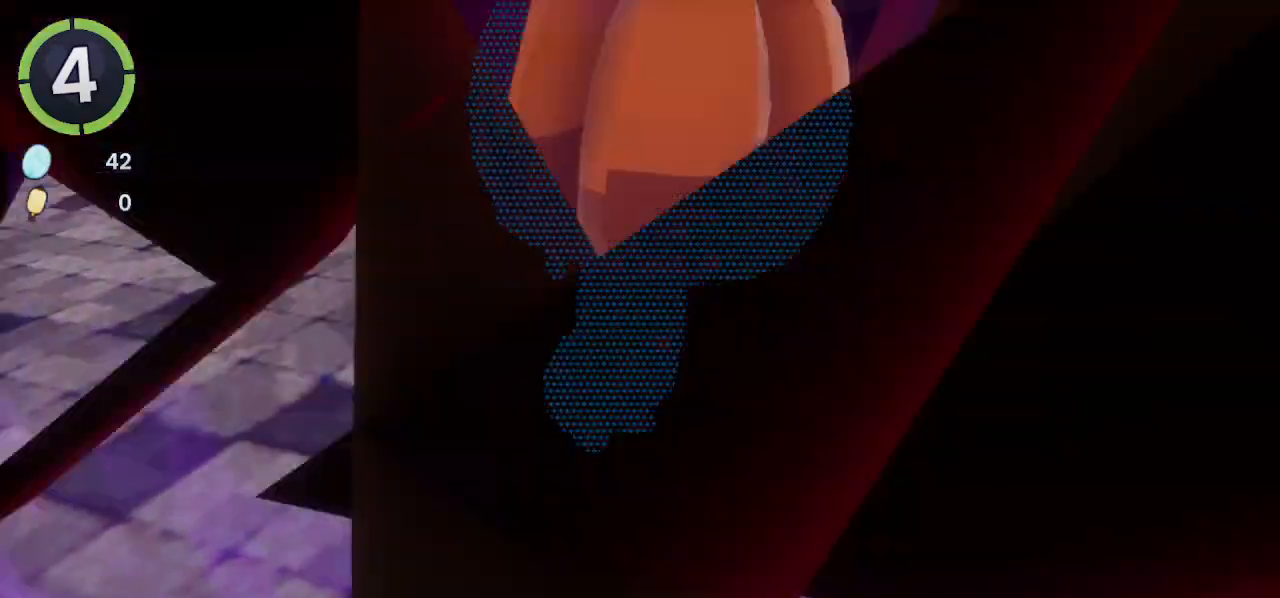
{"buttons": ["CROSS"], "left_stick": "up", "right_stick": "center", "events": [[33, "CROSS", "up"], [133, "left_stick", "up"], [367, "CROSS", "down"]]}
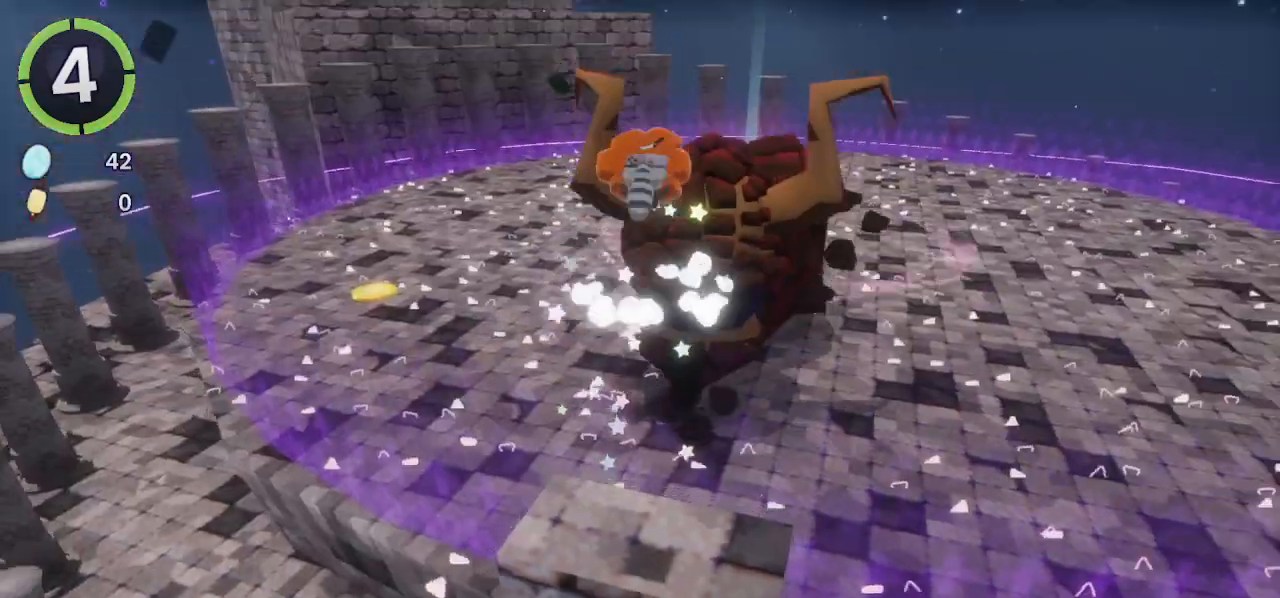
{"buttons": [], "left_stick": "up-right", "right_stick": "center", "events": [[33, "CROSS", "up"], [133, "left_stick", "up-right"], [233, "SQUARE", "down"], [367, "SQUARE", "up"]]}
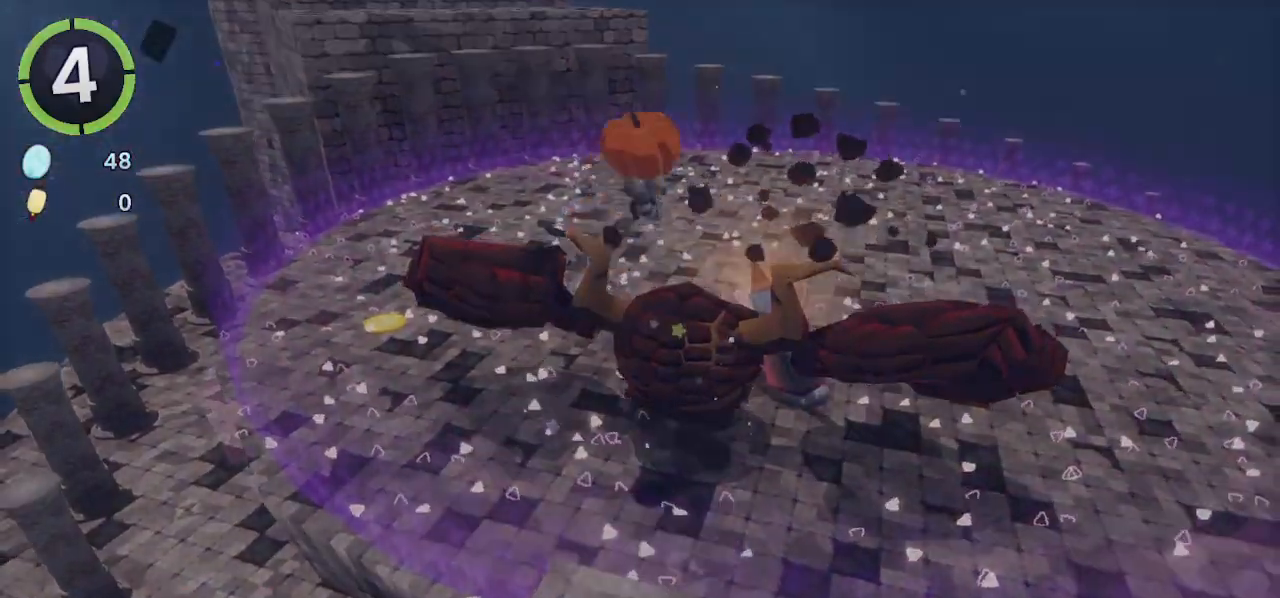
{"buttons": [], "left_stick": "up-right", "right_stick": "center", "events": []}
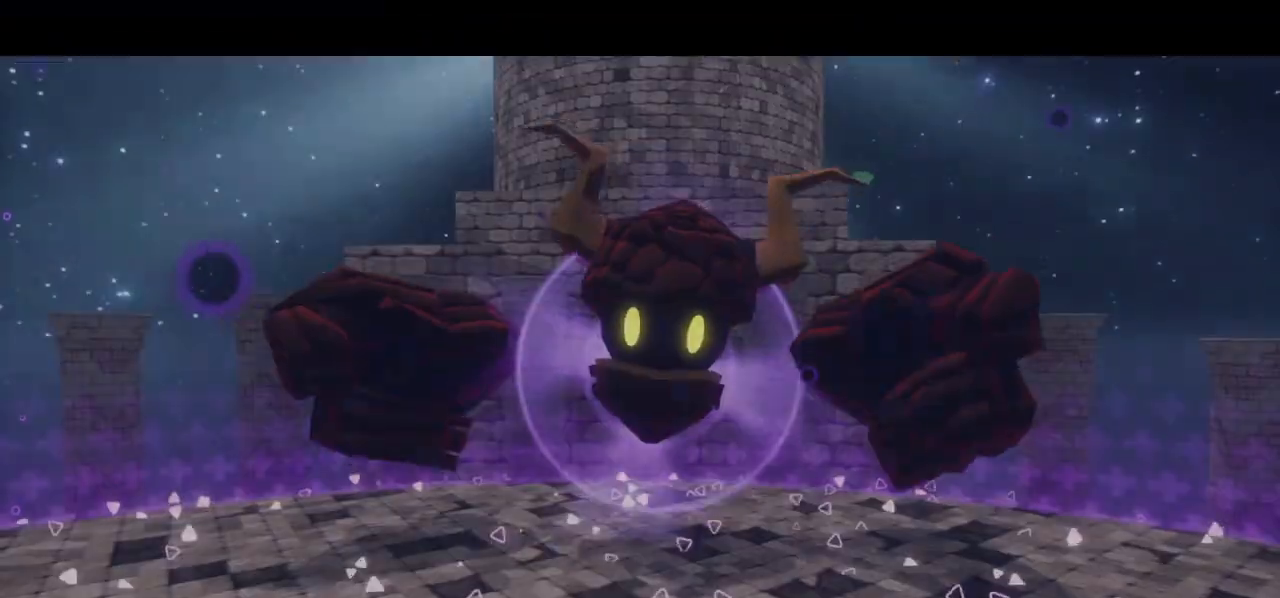
{"buttons": [], "left_stick": "center", "right_stick": "center", "events": [[100, "left_stick", "center"]]}
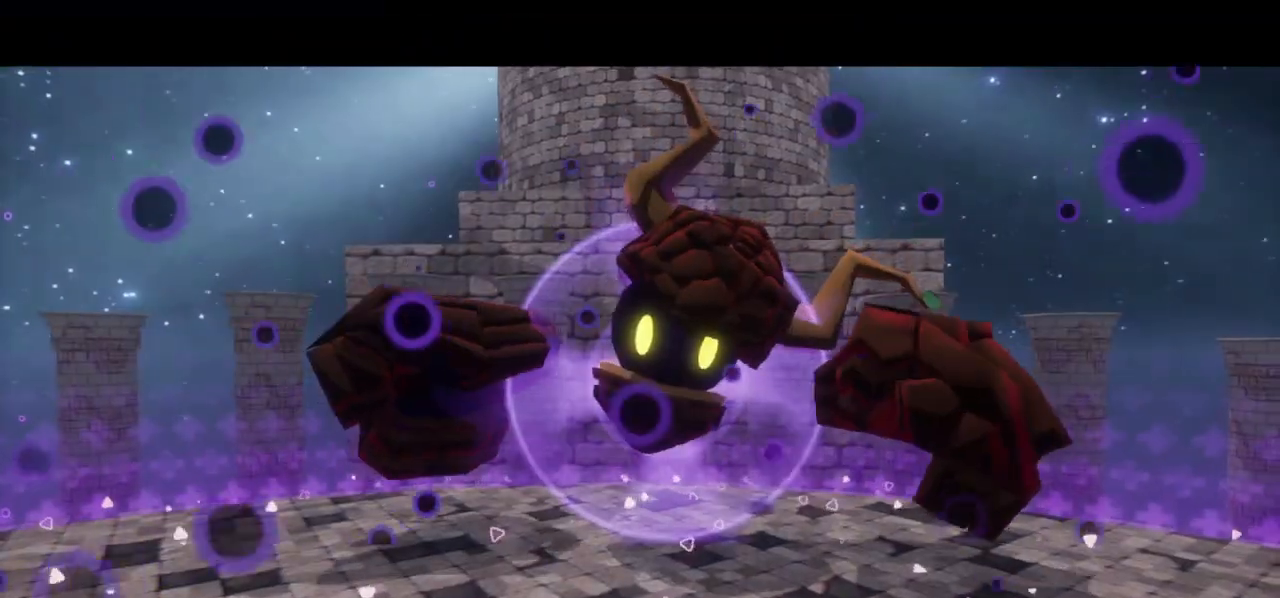
{"buttons": [], "left_stick": "center", "right_stick": "center", "events": []}
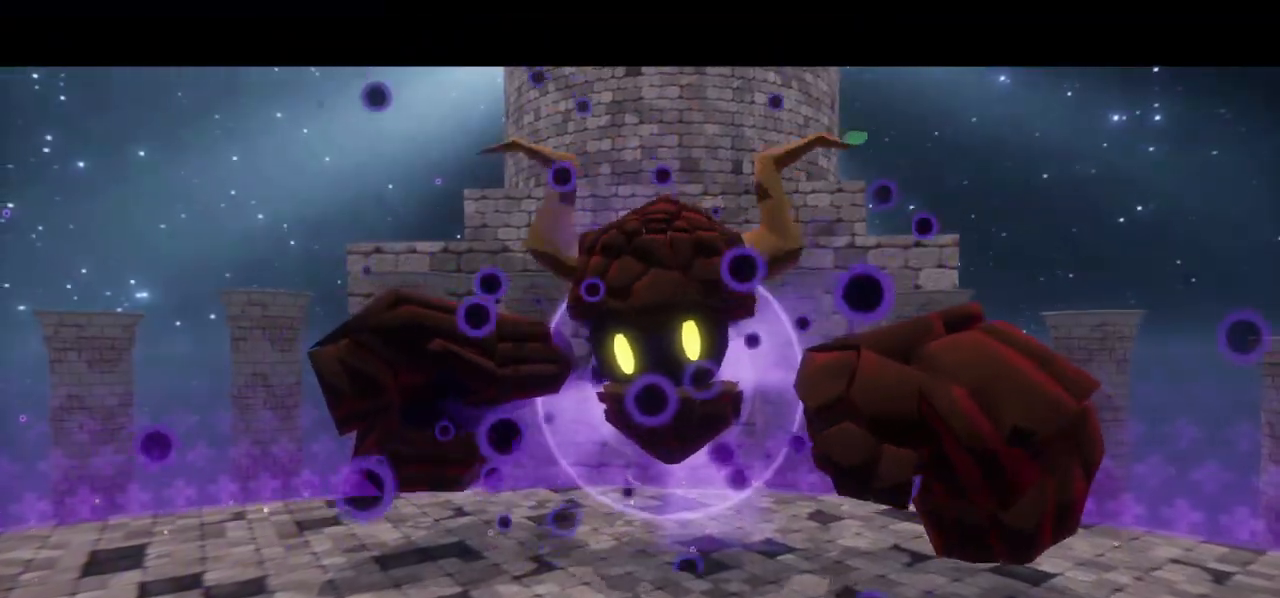
{"buttons": [], "left_stick": "center", "right_stick": "center", "events": []}
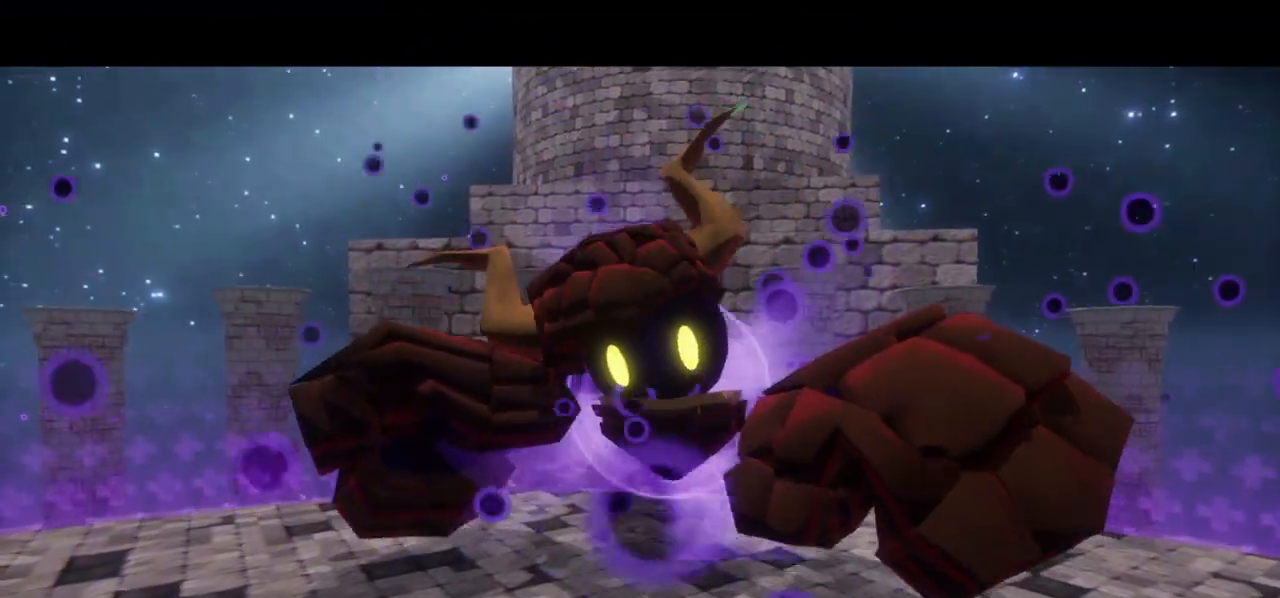
{"buttons": [], "left_stick": "center", "right_stick": "center", "events": []}
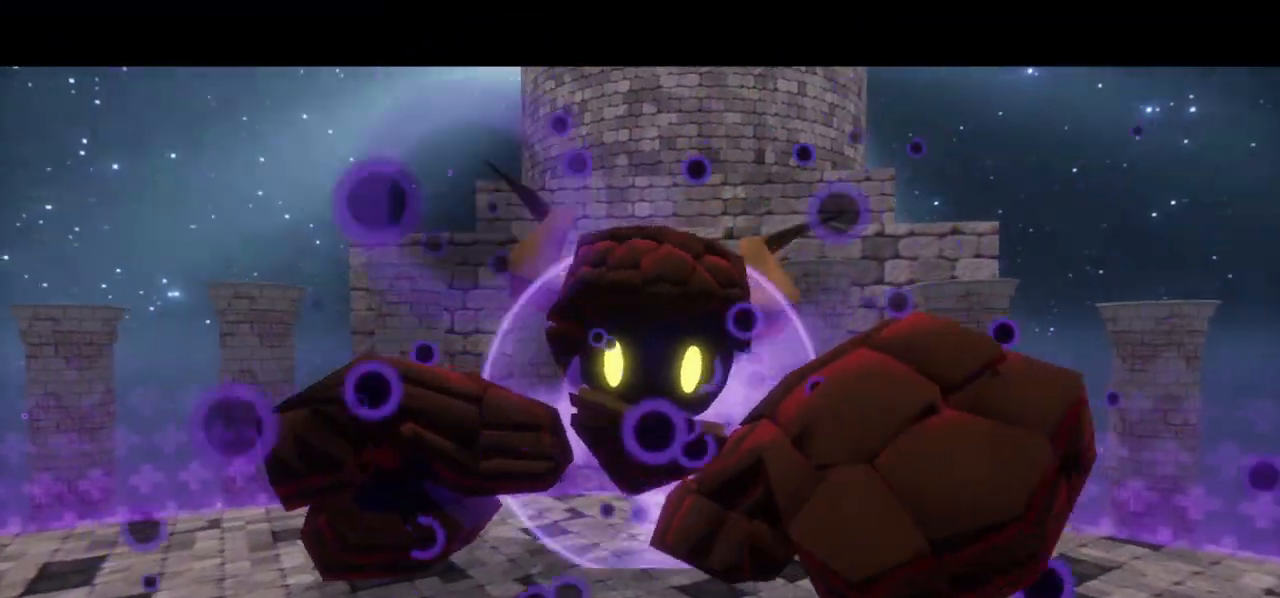
{"buttons": [], "left_stick": "center", "right_stick": "center", "events": []}
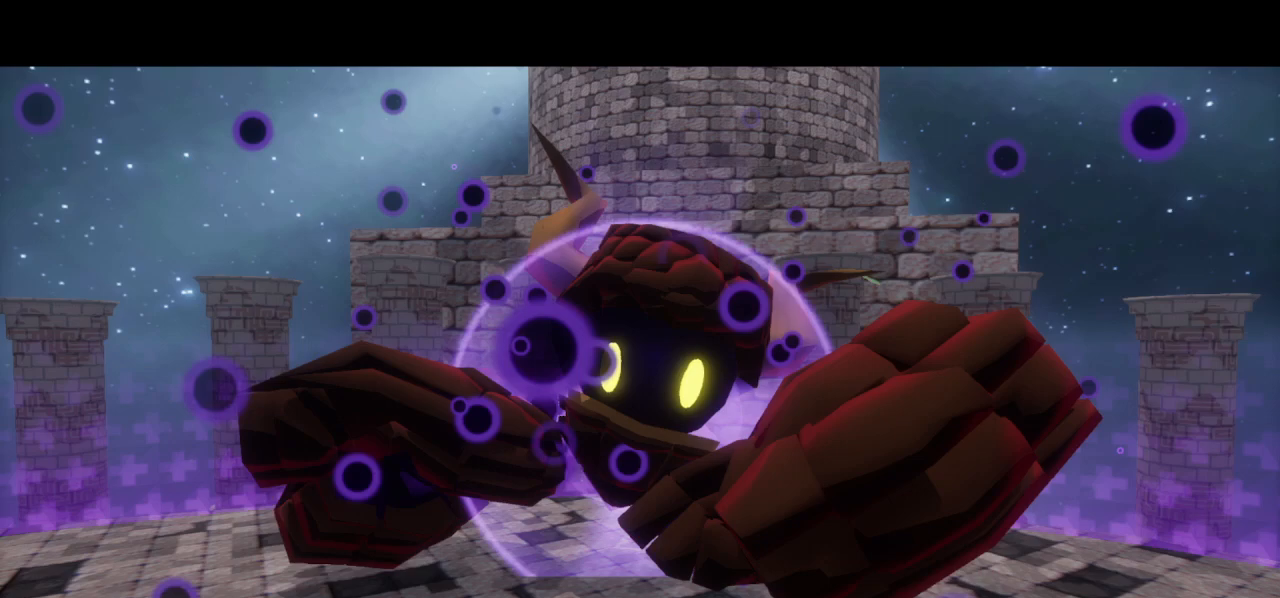
{"buttons": [], "left_stick": "center", "right_stick": "center", "events": []}
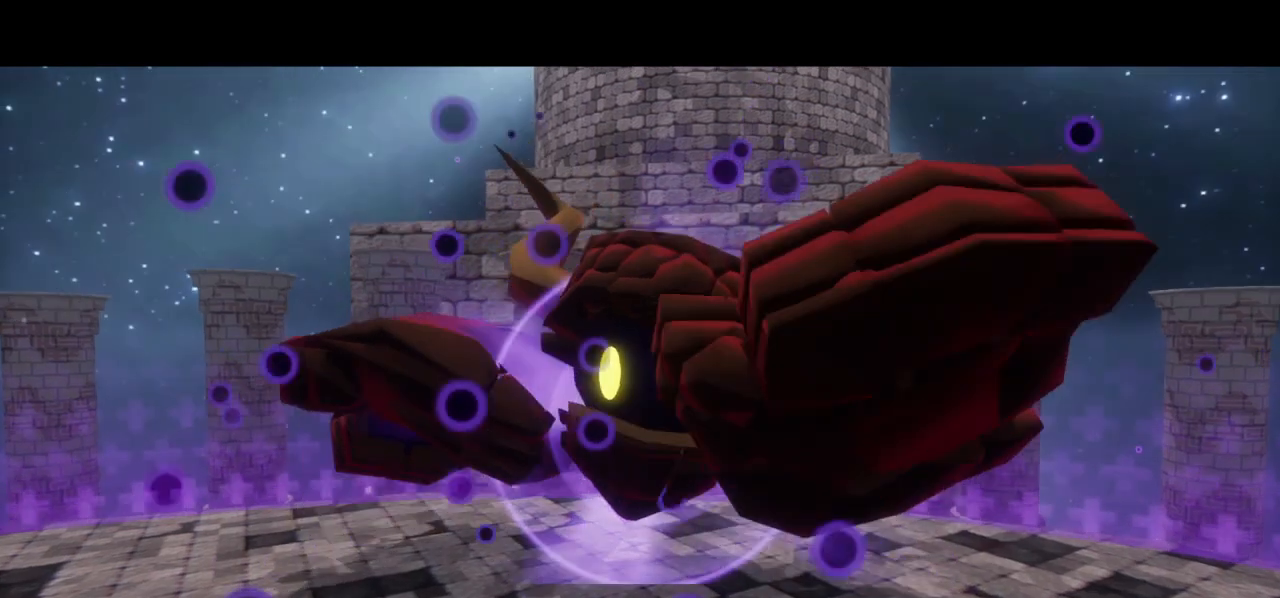
{"buttons": [], "left_stick": "center", "right_stick": "center", "events": []}
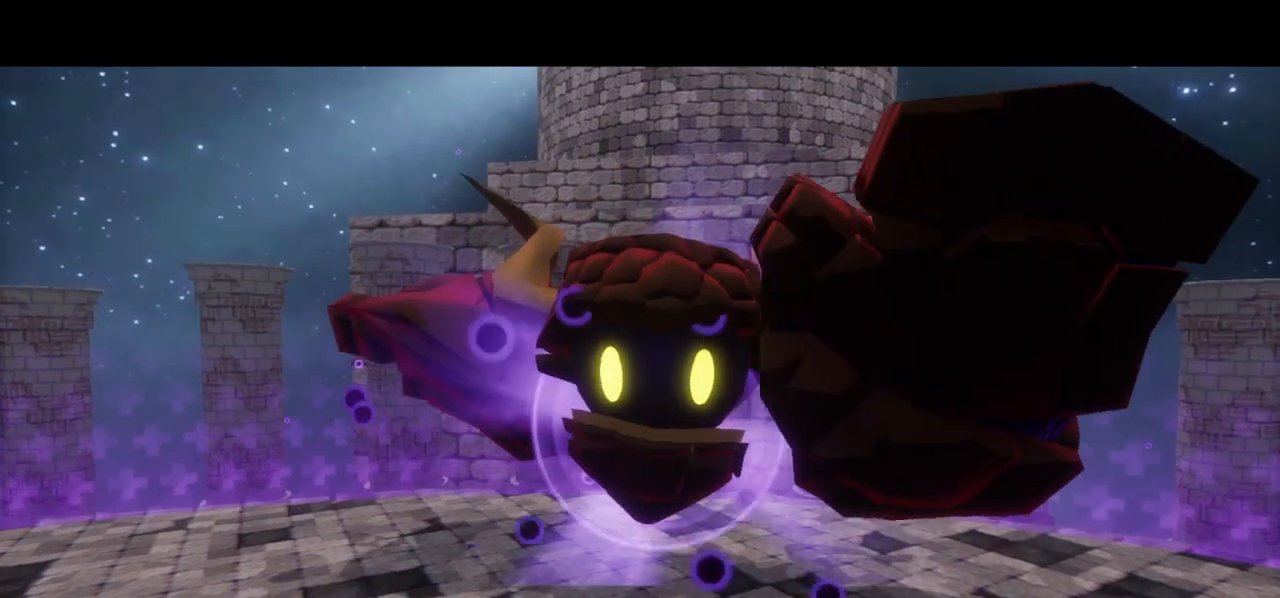
{"buttons": [], "left_stick": "center", "right_stick": "center", "events": []}
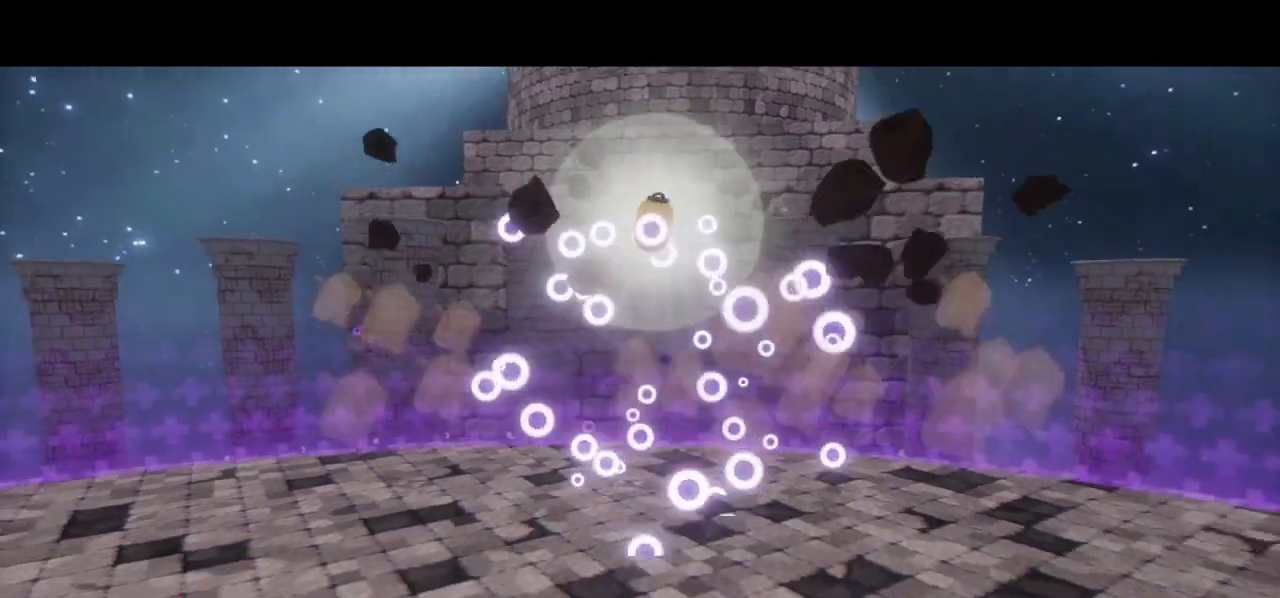
{"buttons": [], "left_stick": "center", "right_stick": "center", "events": []}
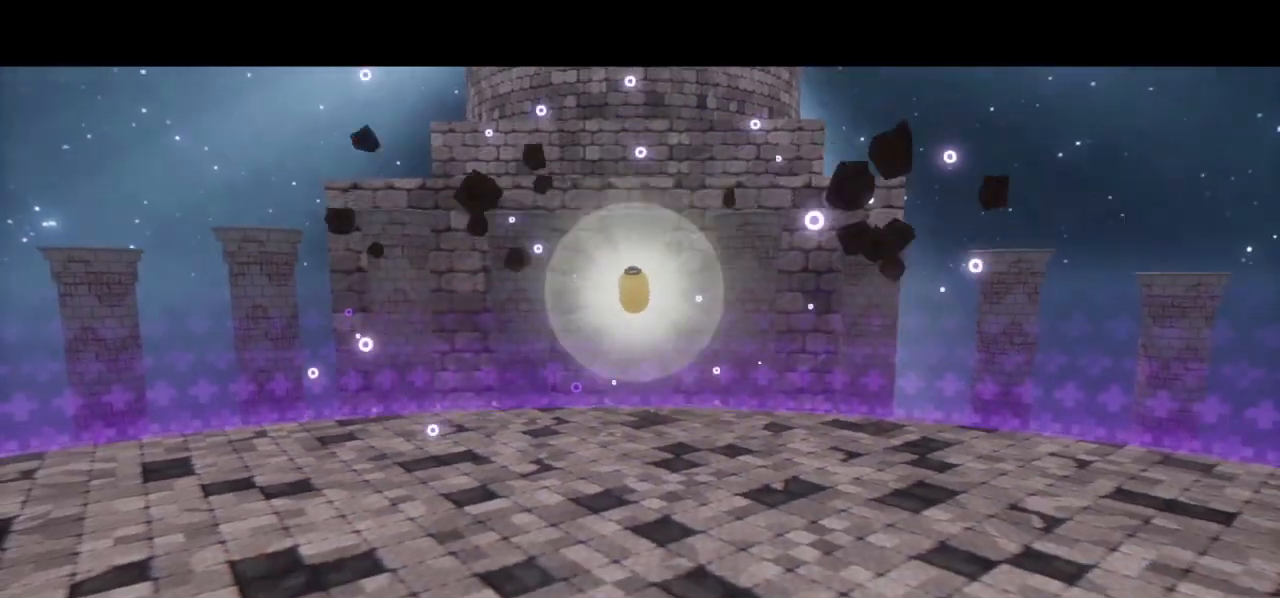
{"buttons": [], "left_stick": "center", "right_stick": "center", "events": []}
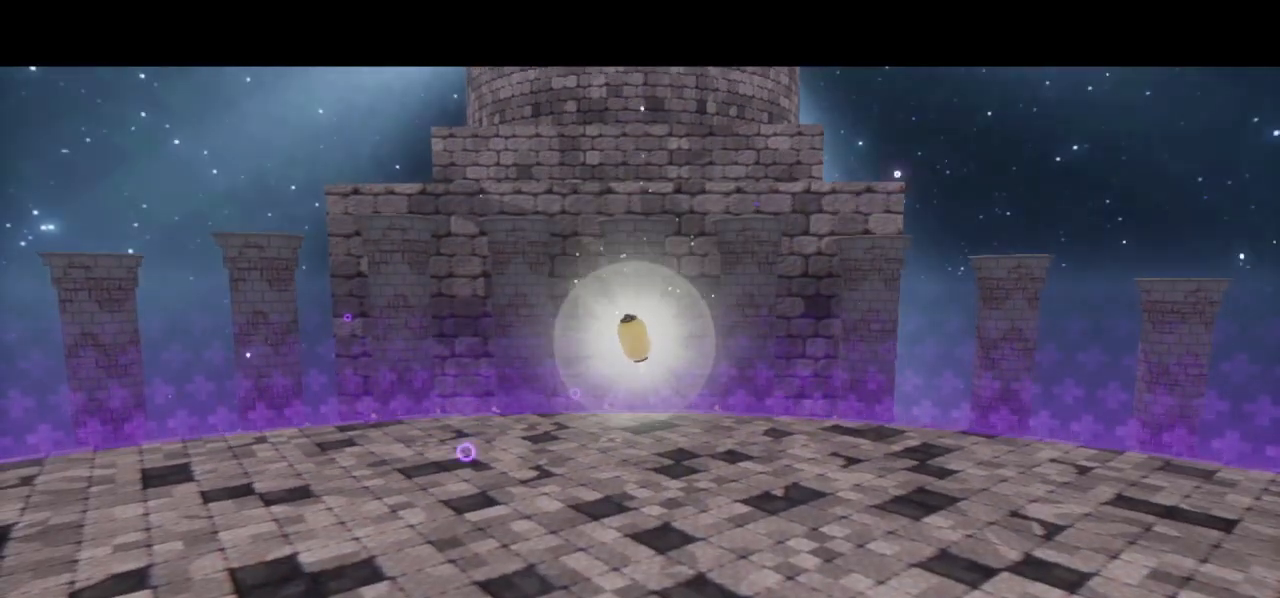
{"buttons": ["DPAD_UP", "DPAD_RIGHT"], "left_stick": "center", "right_stick": "left", "events": [[433, "DPAD_RIGHT", "down"], [433, "DPAD_UP", "down"], [467, "right_stick", "left"]]}
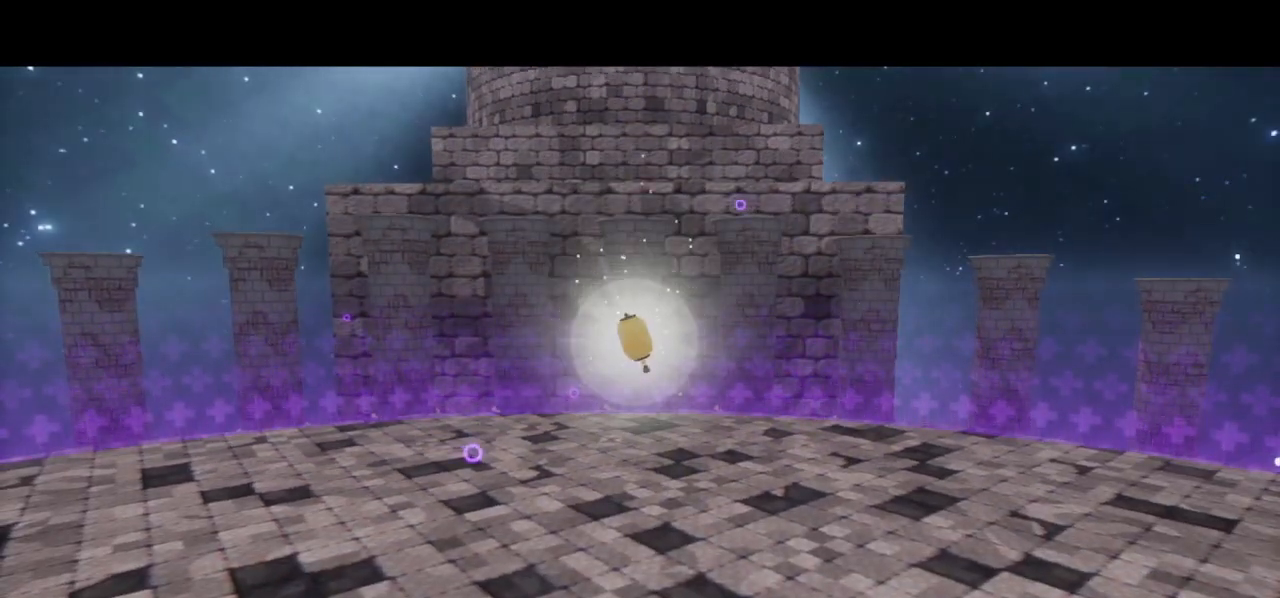
{"buttons": ["DPAD_UP", "DPAD_RIGHT"], "left_stick": "center", "right_stick": "center", "events": [[500, "right_stick", "center"]]}
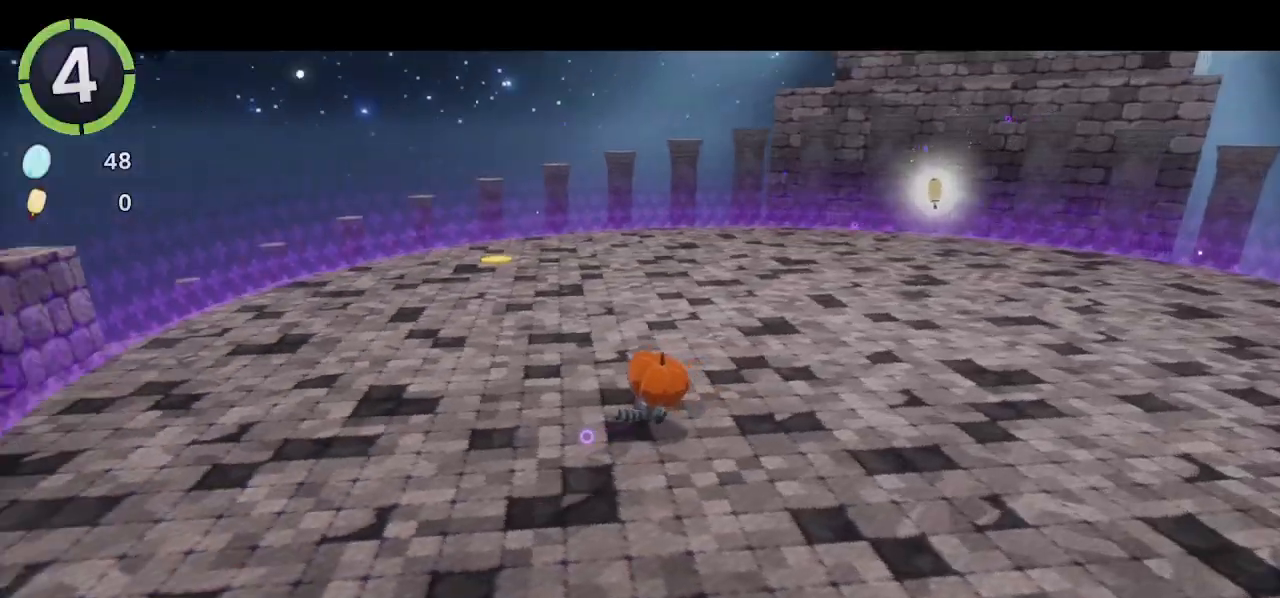
{"buttons": ["DPAD_UP", "DPAD_RIGHT"], "left_stick": "center", "right_stick": "center", "events": [[100, "R2", "down"], [133, "CROSS", "down"], [167, "CROSS", "up"], [167, "R2", "up"]]}
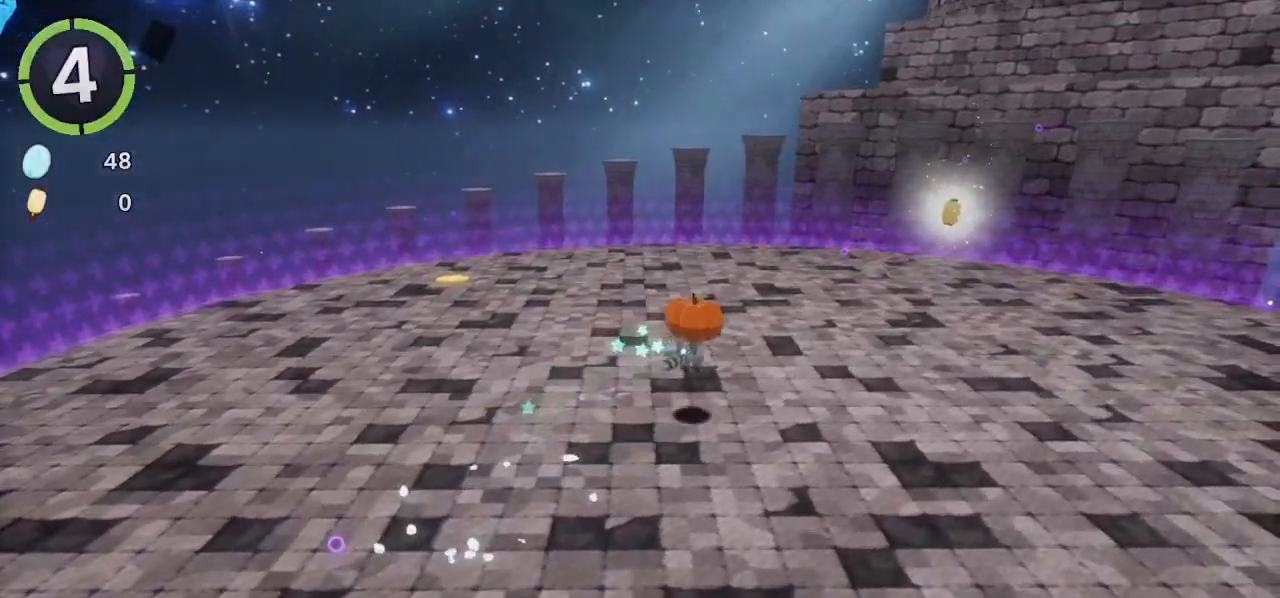
{"buttons": [], "left_stick": "center", "right_stick": "center", "events": [[133, "CROSS", "down"], [300, "DPAD_RIGHT", "up"], [333, "CROSS", "up"], [333, "DPAD_UP", "up"]]}
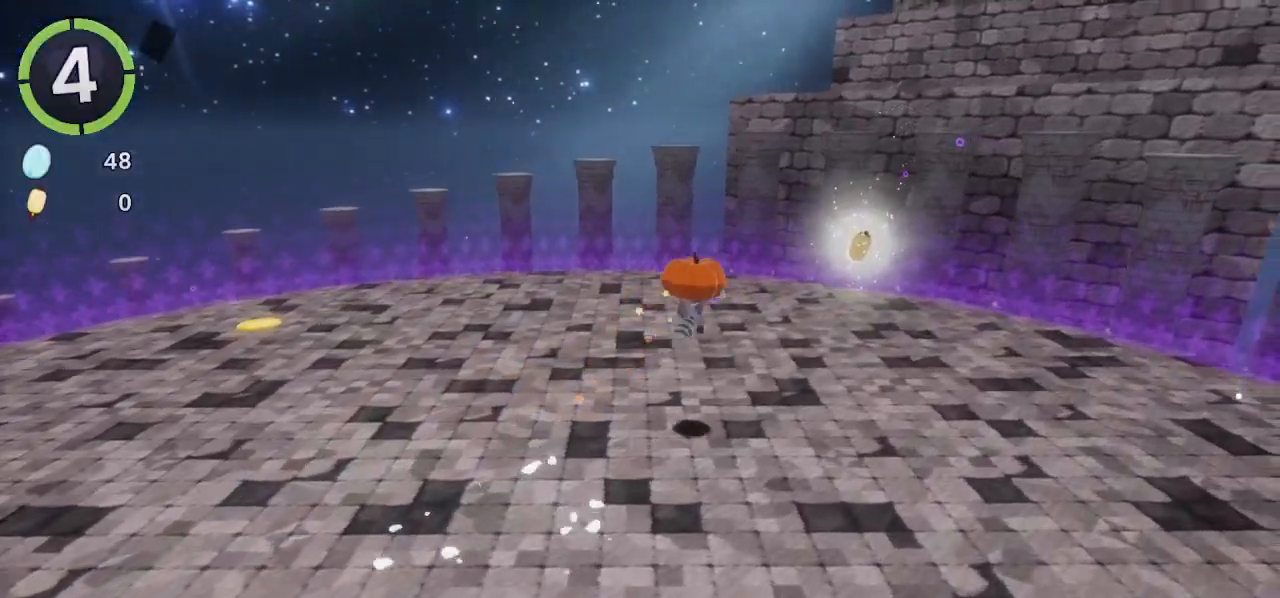
{"buttons": [], "left_stick": "up-right", "right_stick": "center", "events": [[67, "left_stick", "up-right"], [333, "CROSS", "down"], [467, "CROSS", "up"]]}
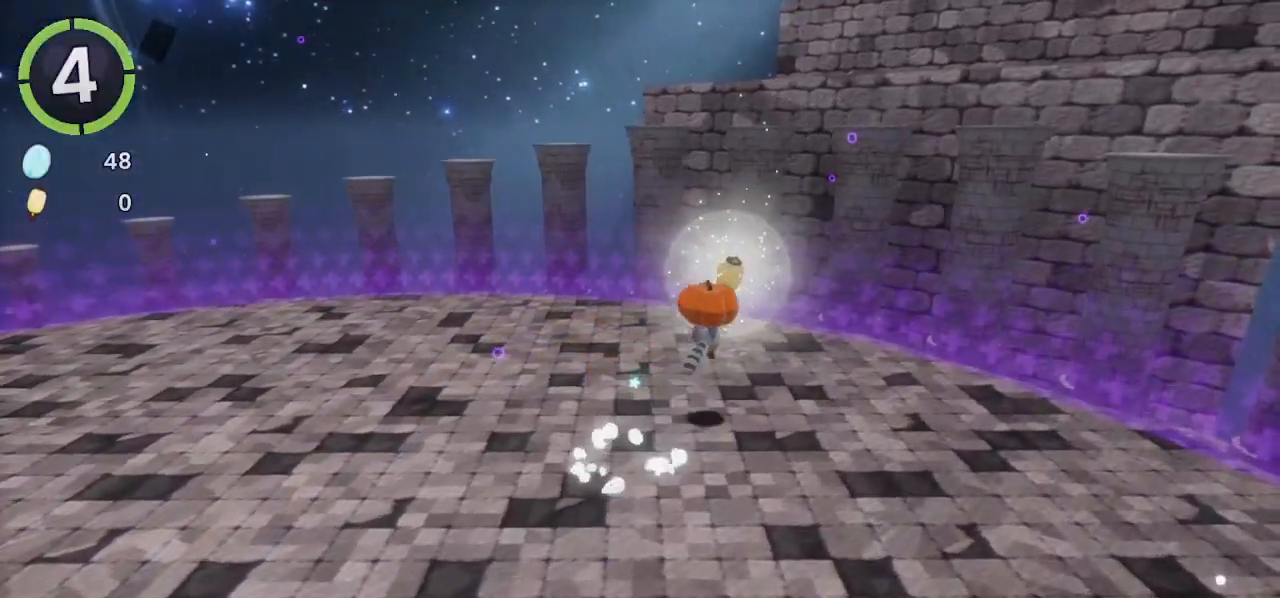
{"buttons": [], "left_stick": "down-left", "right_stick": "center", "events": [[167, "left_stick", "up-left"], [233, "R2", "down"], [233, "left_stick", "down-left"], [267, "R2", "up"]]}
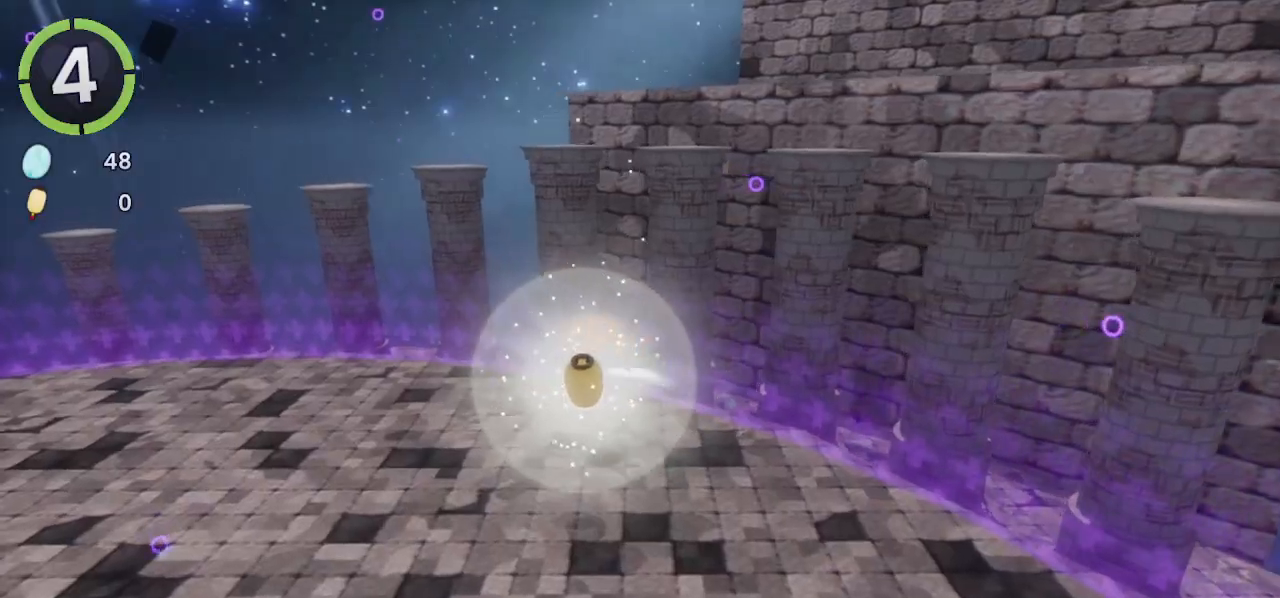
{"buttons": [], "left_stick": "down-right", "right_stick": "center", "events": [[67, "left_stick", "down"], [233, "left_stick", "down-right"], [267, "R2", "down"], [500, "R2", "up"]]}
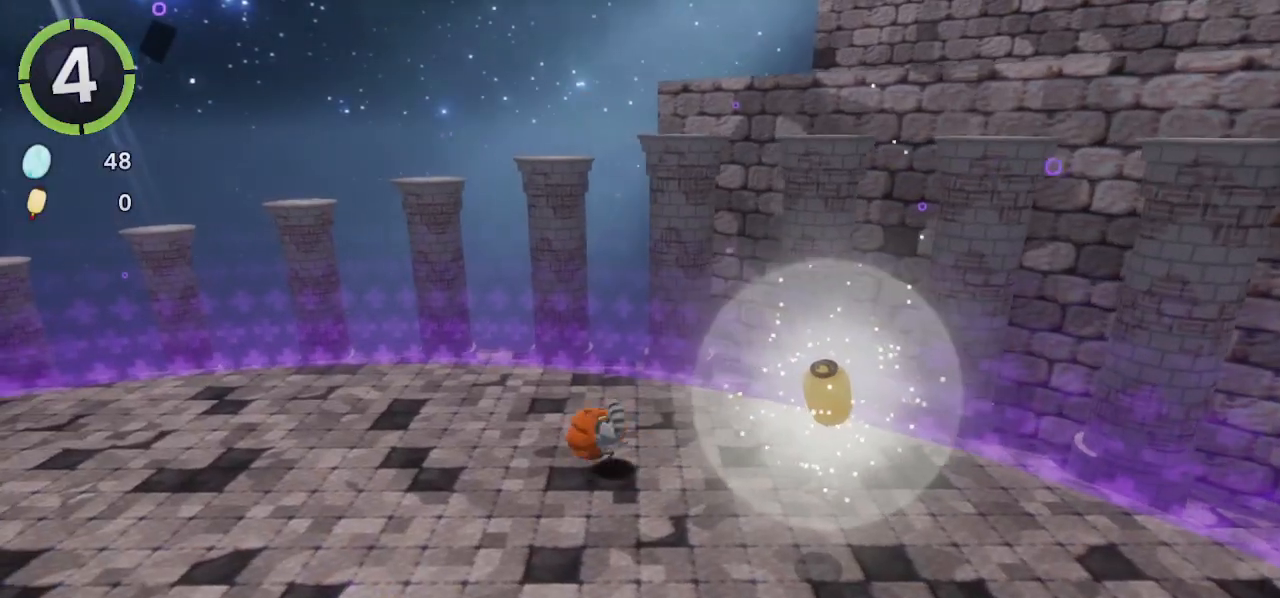
{"buttons": [], "left_stick": "down-right", "right_stick": "center", "events": [[333, "R2", "down"], [433, "R2", "up"]]}
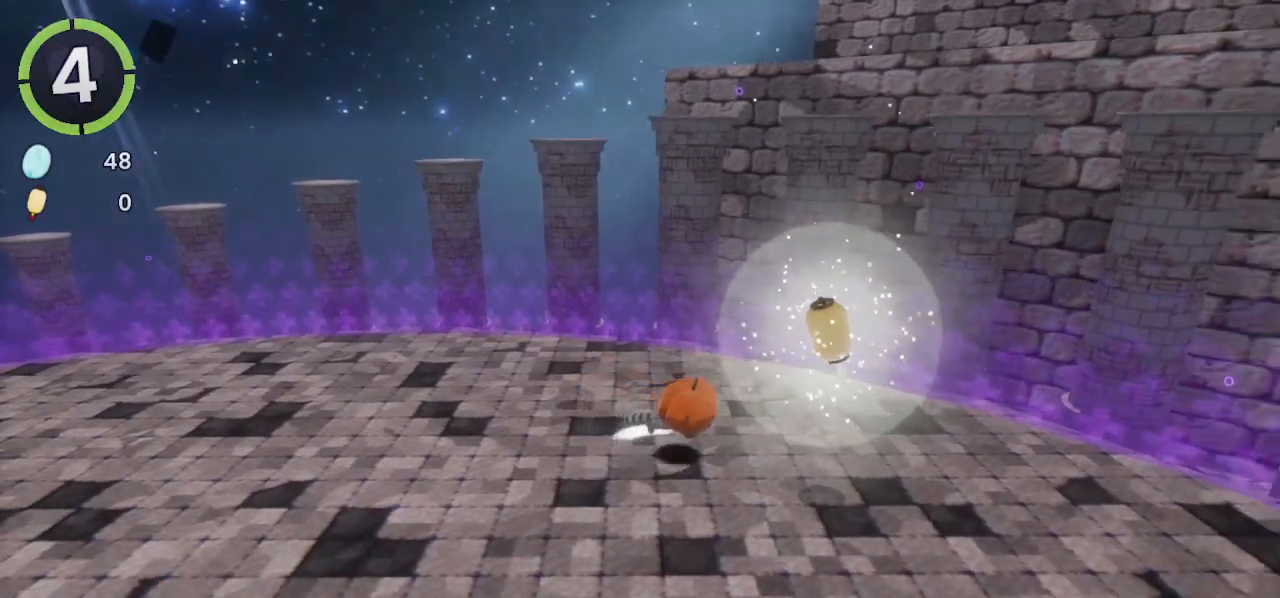
{"buttons": [], "left_stick": "down-left", "right_stick": "center", "events": [[233, "left_stick", "up"], [267, "CROSS", "down"], [333, "left_stick", "left"], [400, "left_stick", "down-left"], [433, "CROSS", "up"]]}
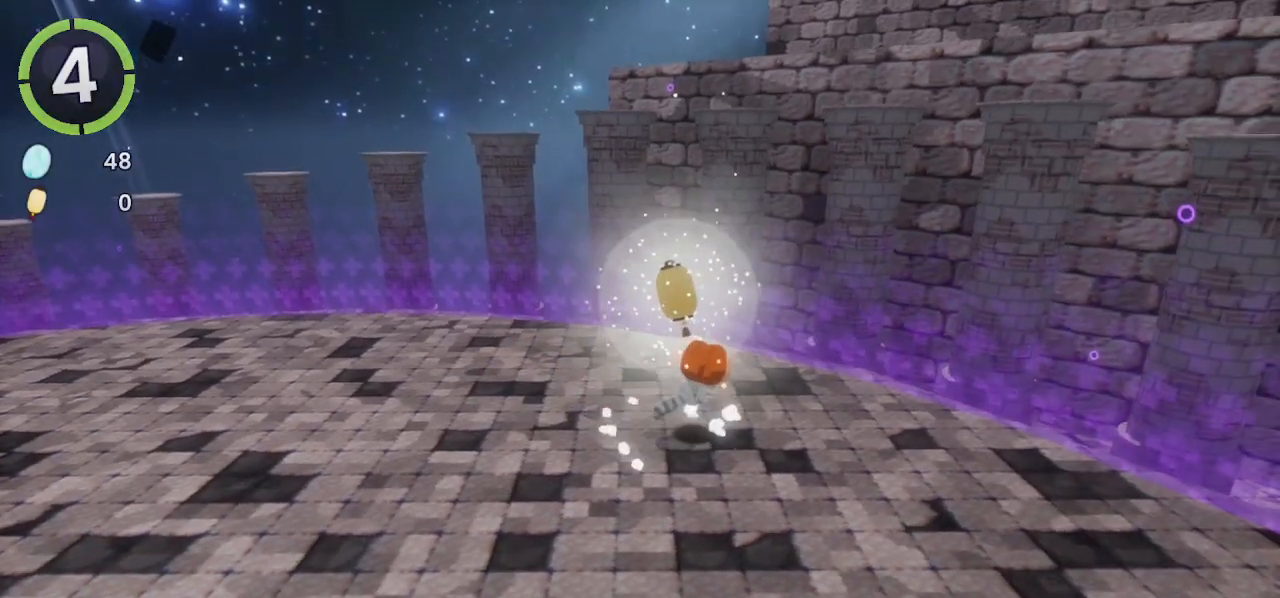
{"buttons": [], "left_stick": "center", "right_stick": "center", "events": [[267, "left_stick", "center"]]}
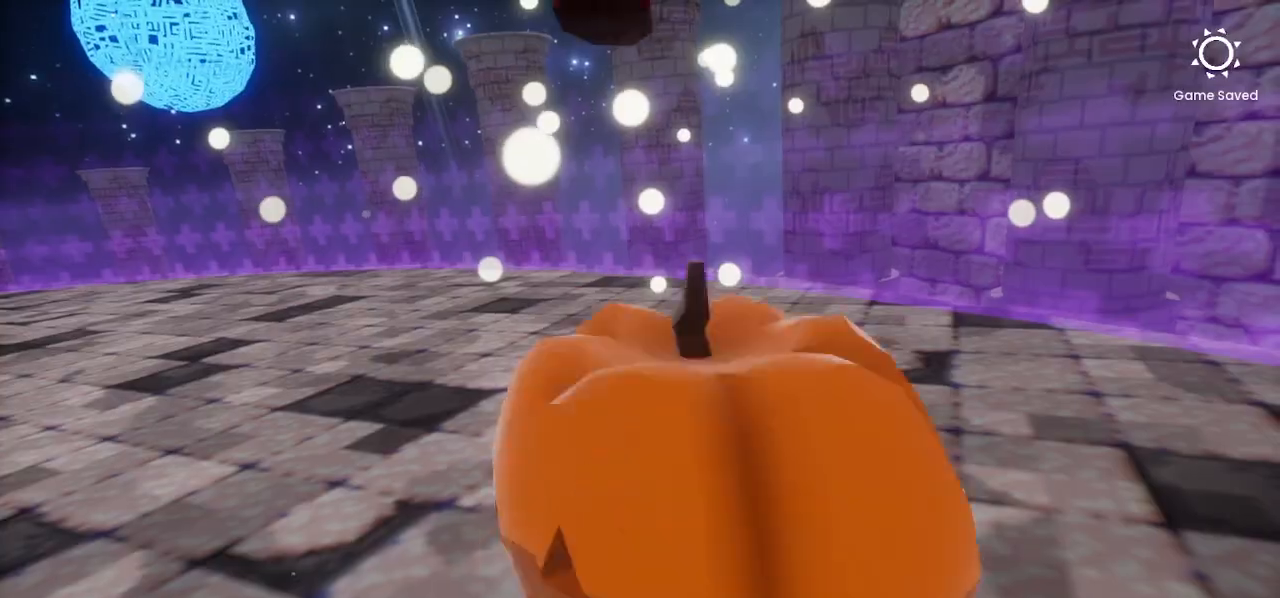
{"buttons": [], "left_stick": "center", "right_stick": "center", "events": []}
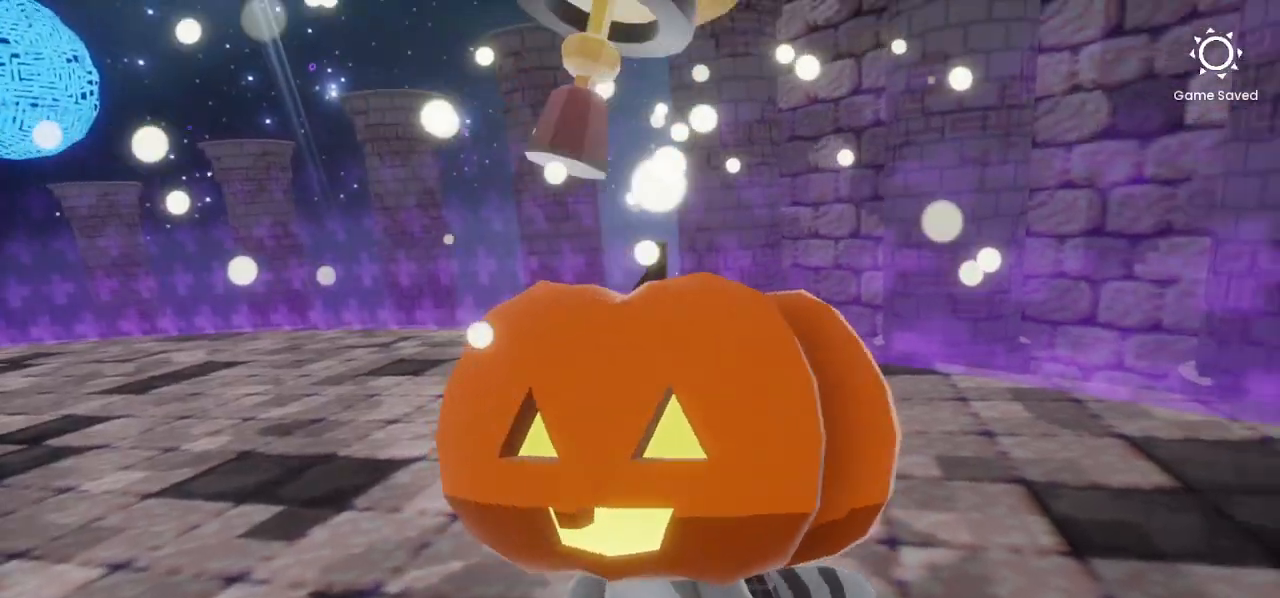
{"buttons": [], "left_stick": "center", "right_stick": "center", "events": []}
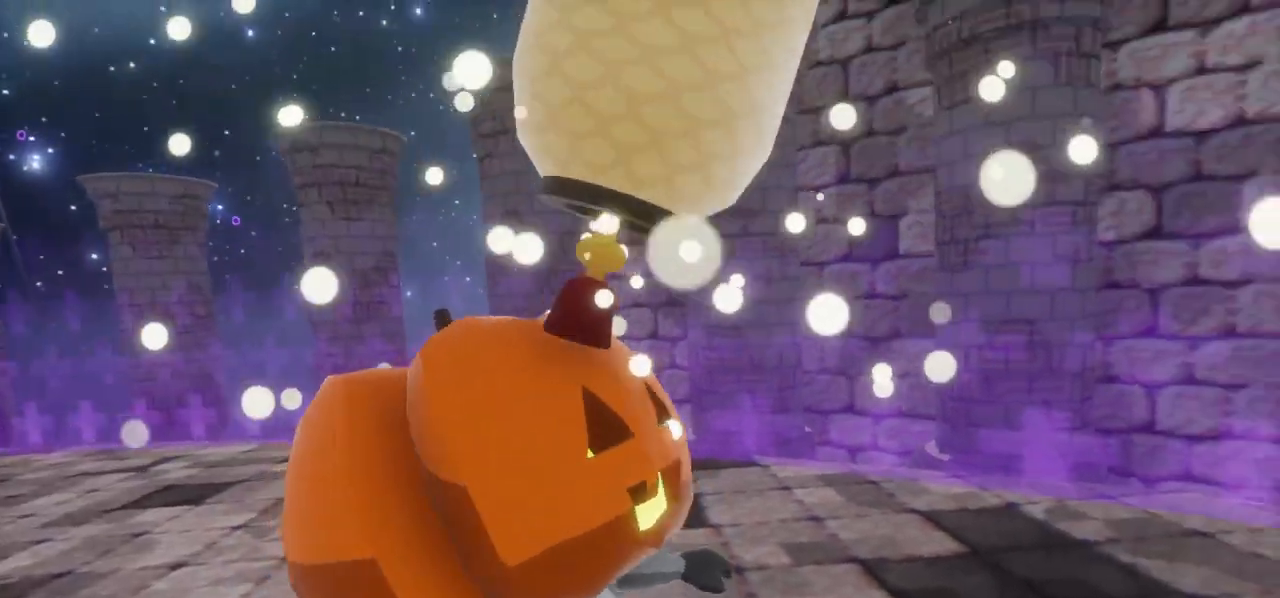
{"buttons": [], "left_stick": "center", "right_stick": "center", "events": [[133, "R2", "down"], [367, "R1", "down"], [467, "R1", "up"], [467, "R2", "up"]]}